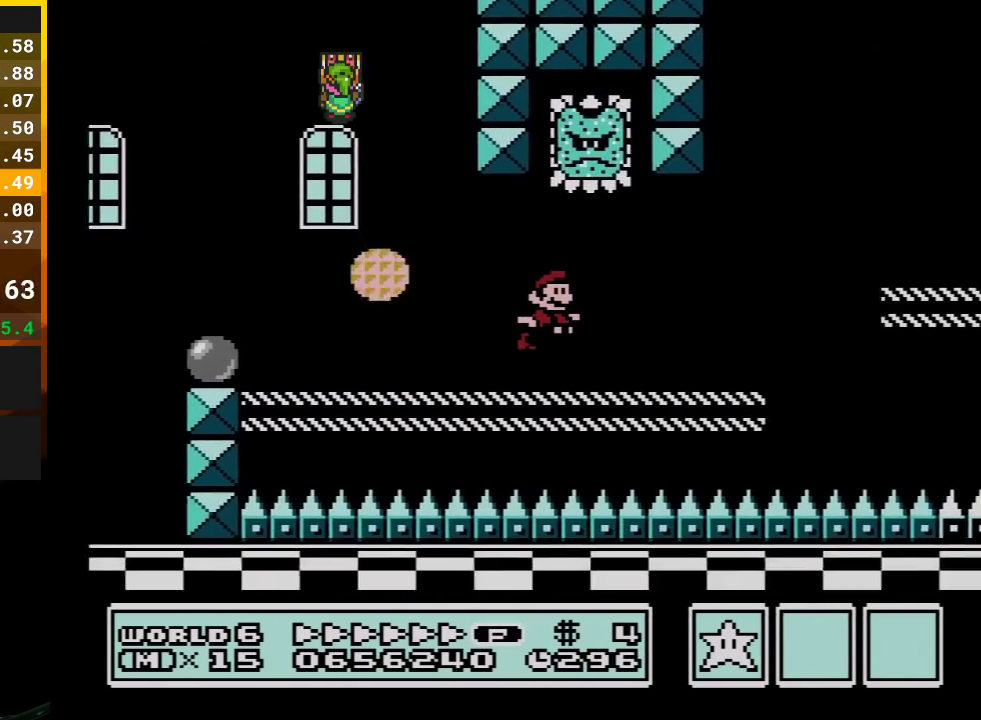
Gameplay with a controller (Nintendo layout); each line is a JSON object with the inputs held at the frame after it. "events" lists button and stick changes between this image and that frame as [ms after this image, input, new state], when the widget could be followed in between. Not read: L3 R3.
{"buttons": ["B", "DPAD_RIGHT"], "events": [[17, "DPAD_UP", "up"], [200, "A", "down"], [317, "A", "up"]]}
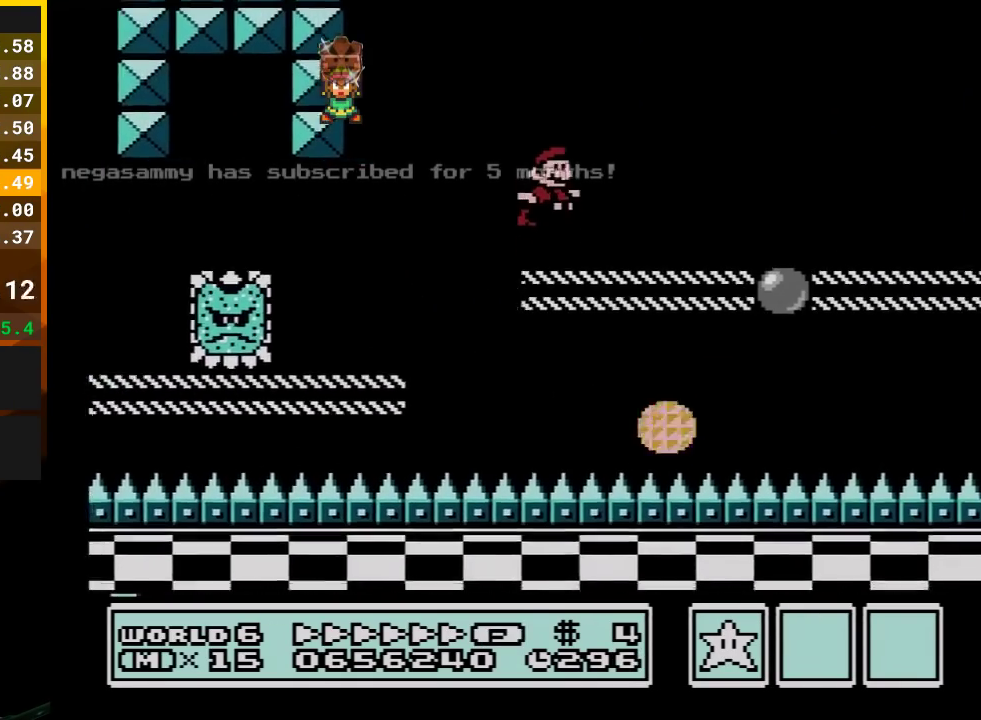
{"buttons": ["A", "B", "DPAD_RIGHT"], "events": [[267, "A", "down"]]}
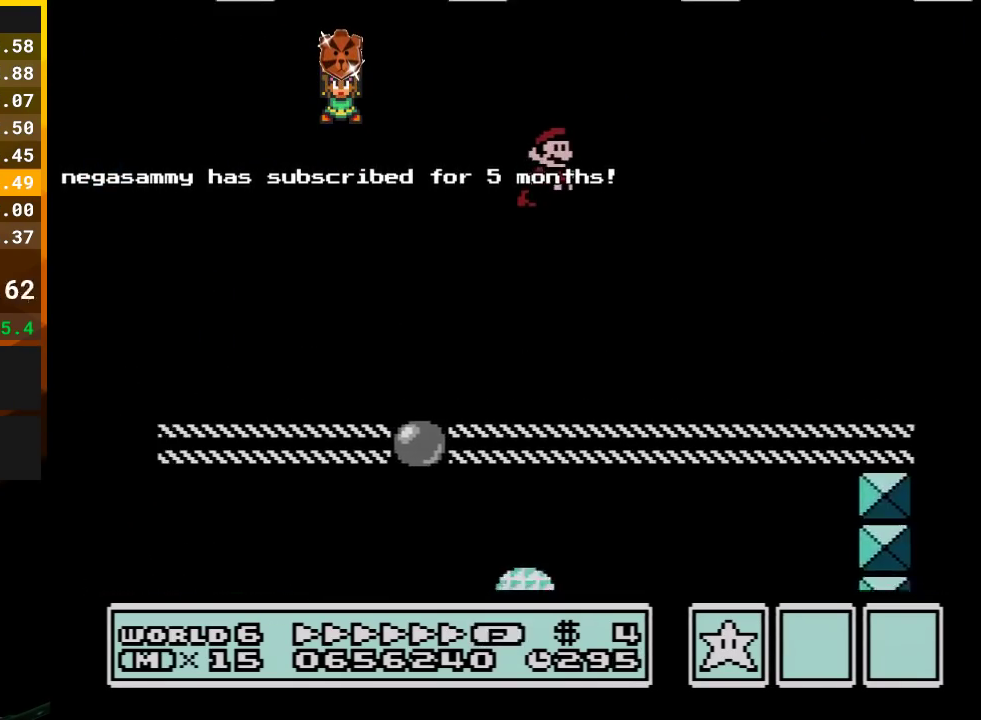
{"buttons": ["B", "DPAD_LEFT"], "events": [[67, "A", "up"], [267, "DPAD_UP", "down"], [317, "DPAD_UP", "up"], [450, "DPAD_LEFT", "down"], [450, "DPAD_RIGHT", "up"]]}
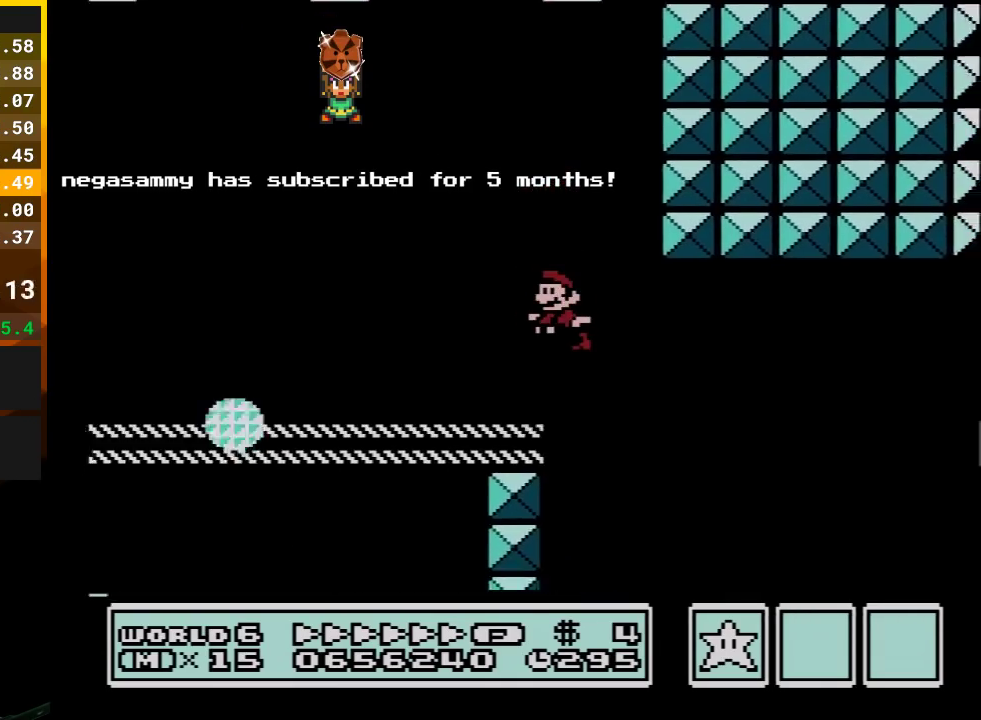
{"buttons": ["B", "DPAD_RIGHT"], "events": [[133, "DPAD_LEFT", "up"], [167, "DPAD_RIGHT", "down"]]}
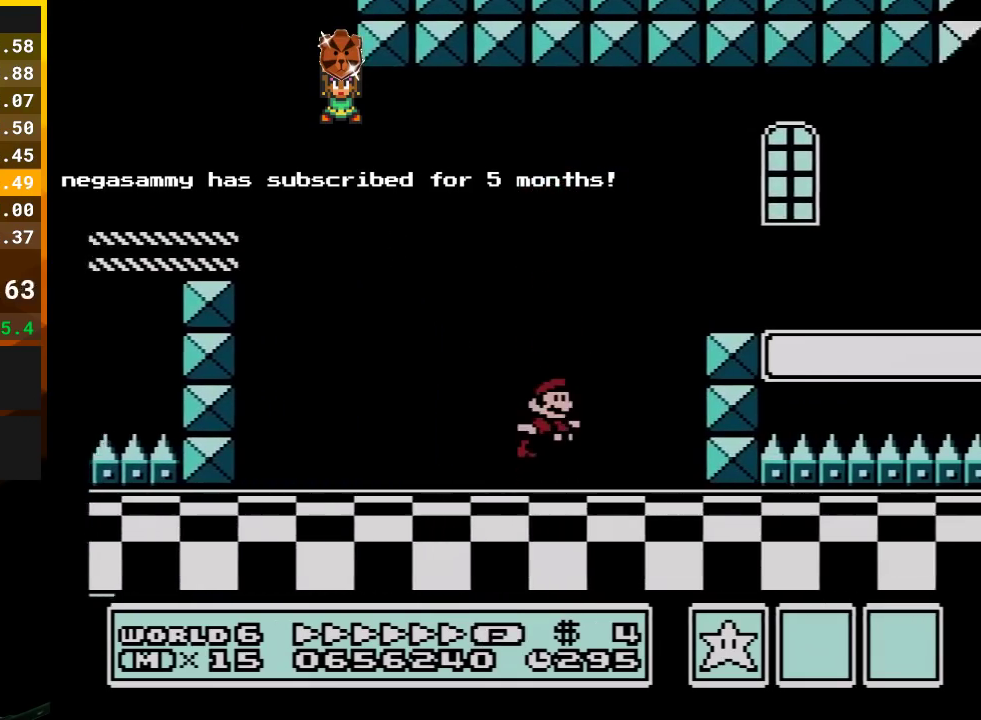
{"buttons": ["B", "DPAD_RIGHT"], "events": [[17, "A", "down"], [233, "A", "up"]]}
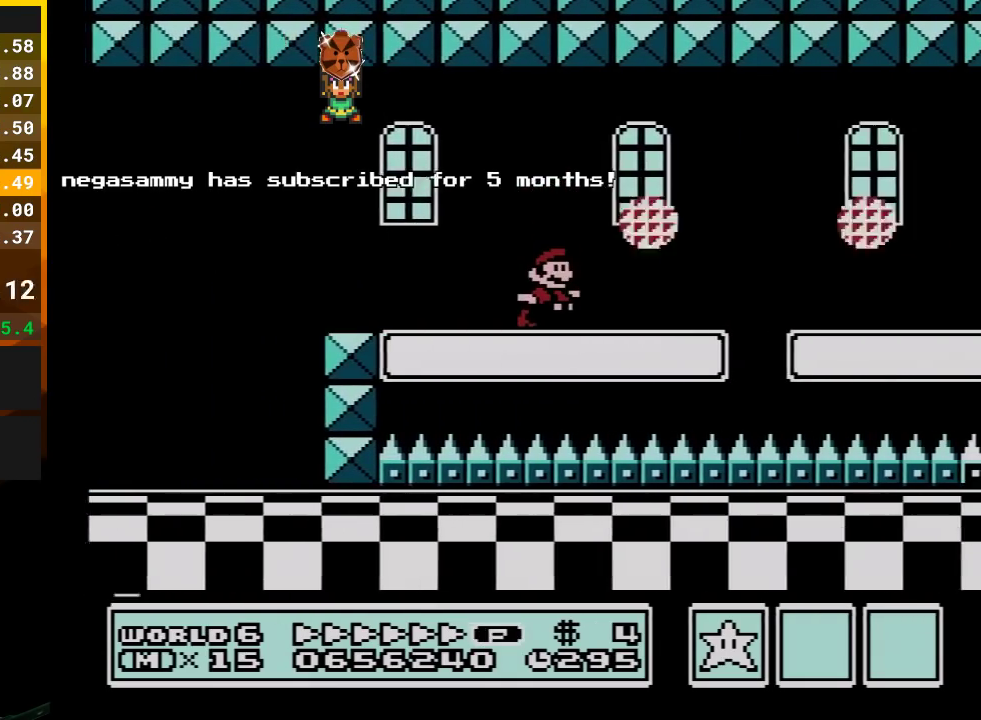
{"buttons": ["B", "DPAD_RIGHT"], "events": []}
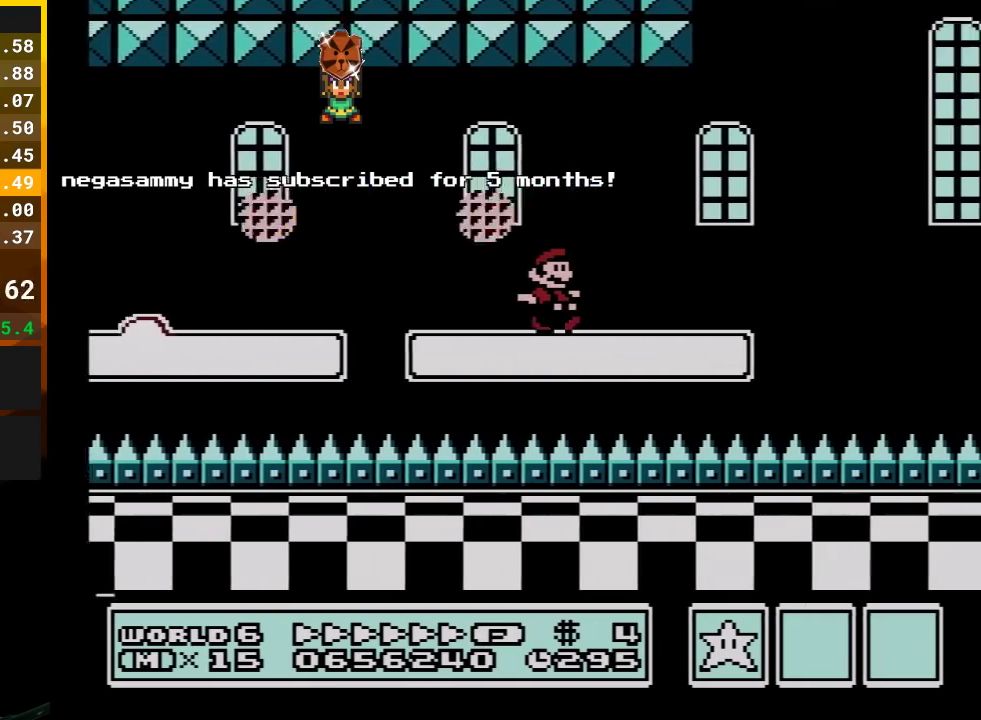
{"buttons": ["B", "DPAD_RIGHT"], "events": [[167, "A", "down"], [417, "A", "up"]]}
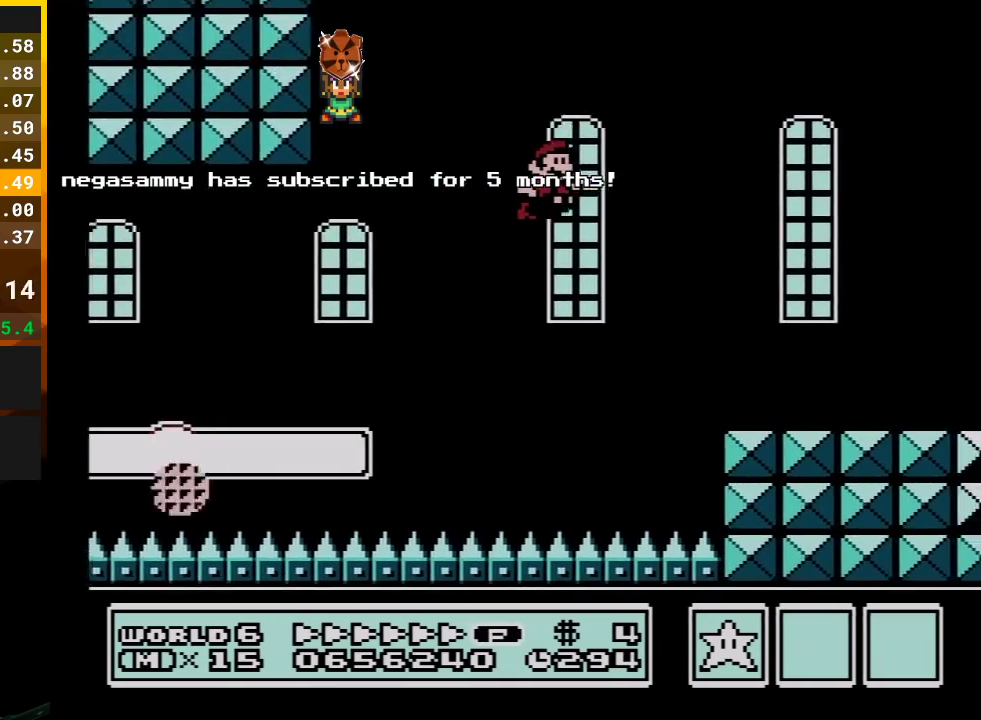
{"buttons": ["B", "DPAD_RIGHT"], "events": []}
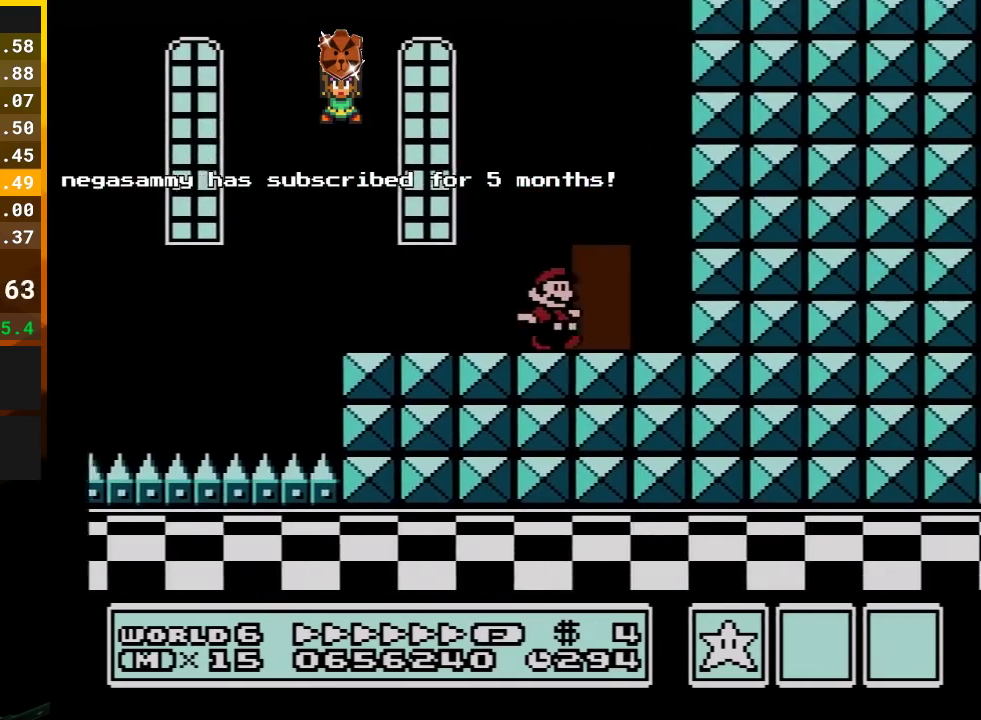
{"buttons": ["B"], "events": [[100, "DPAD_RIGHT", "up"], [133, "DPAD_UP", "down"], [283, "DPAD_UP", "up"]]}
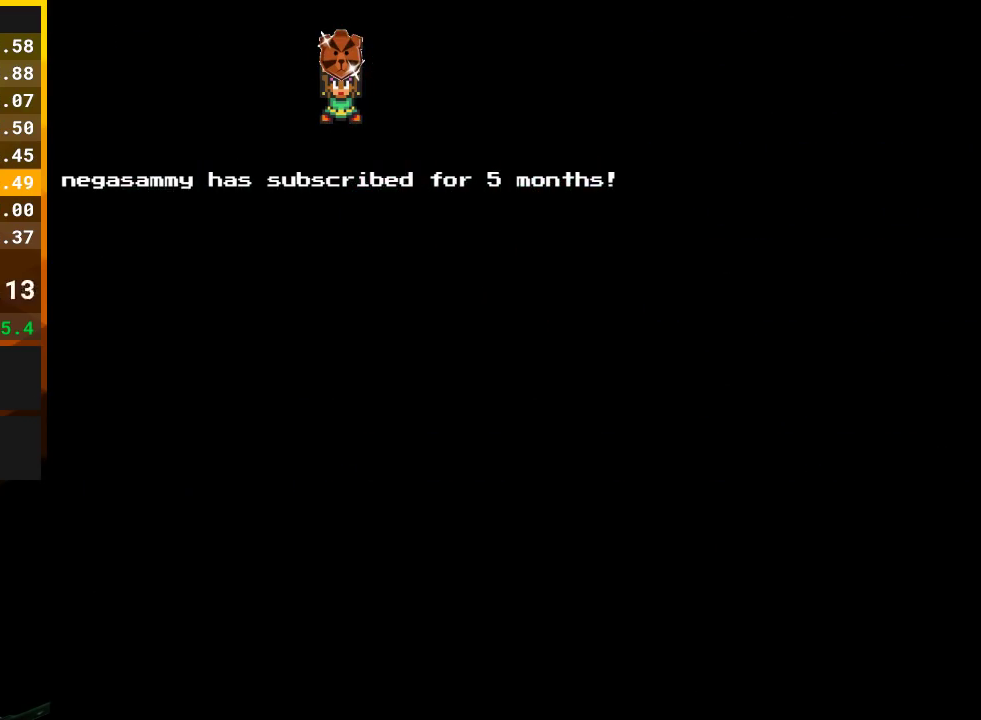
{"buttons": ["B", "DPAD_LEFT"], "events": [[67, "DPAD_LEFT", "down"]]}
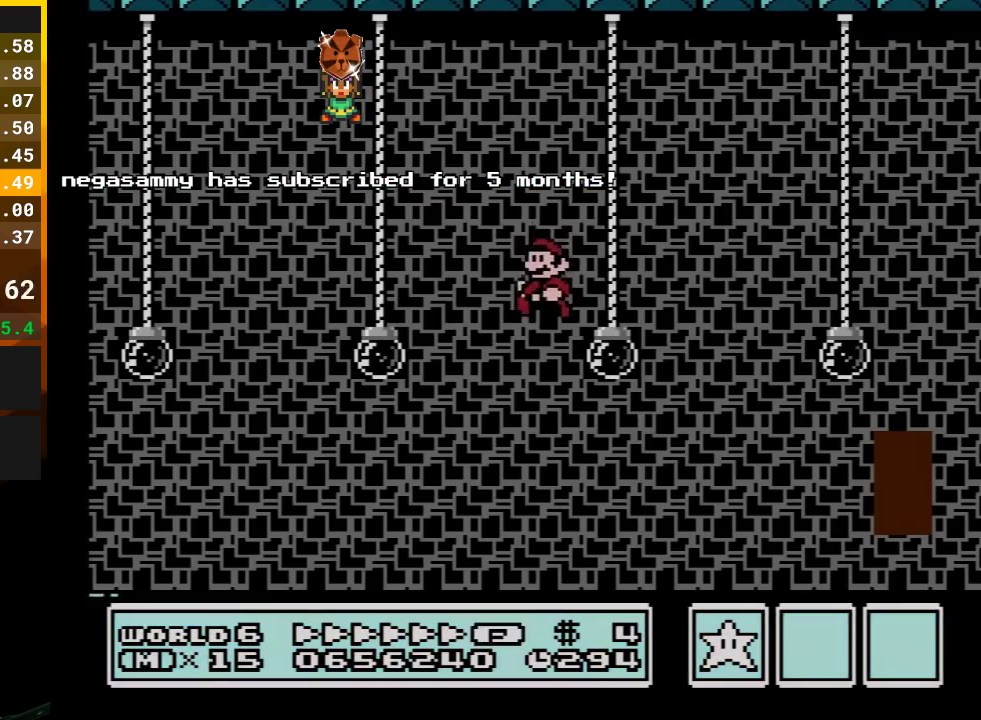
{"buttons": ["B", "DPAD_LEFT"], "events": []}
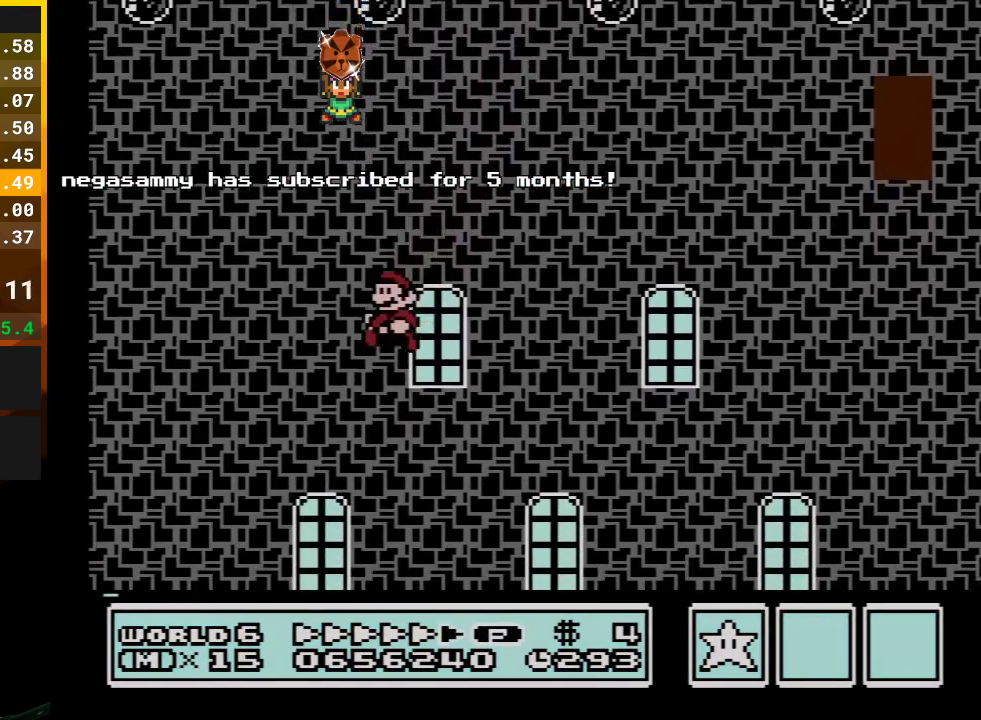
{"buttons": ["B", "DPAD_RIGHT"], "events": [[317, "DPAD_LEFT", "up"], [417, "DPAD_RIGHT", "down"]]}
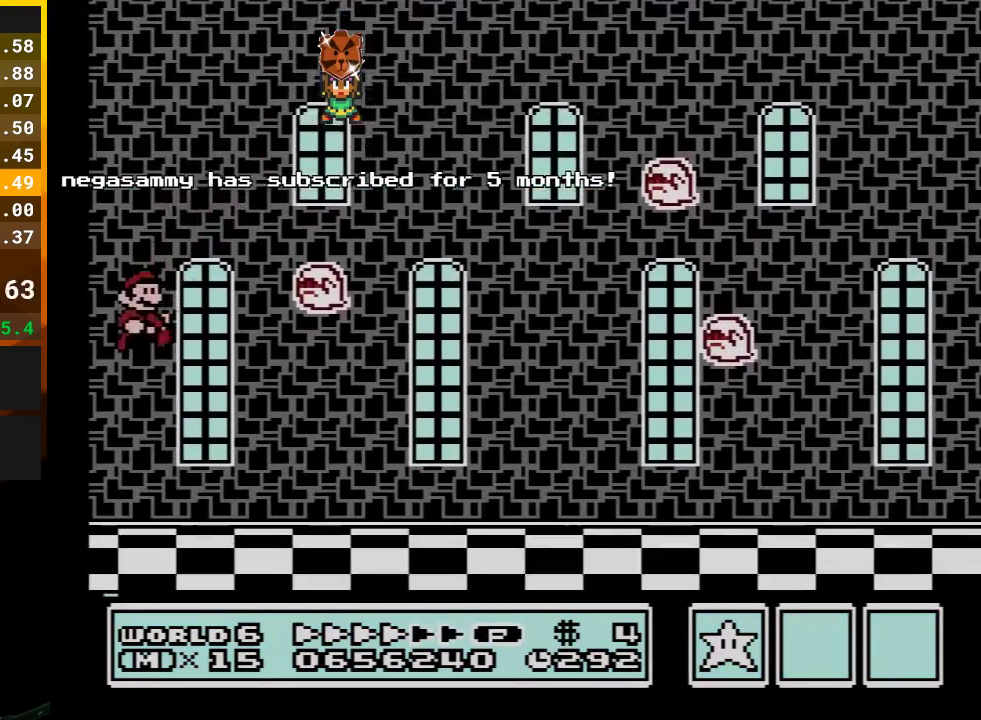
{"buttons": ["B"], "events": [[33, "DPAD_RIGHT", "up"]]}
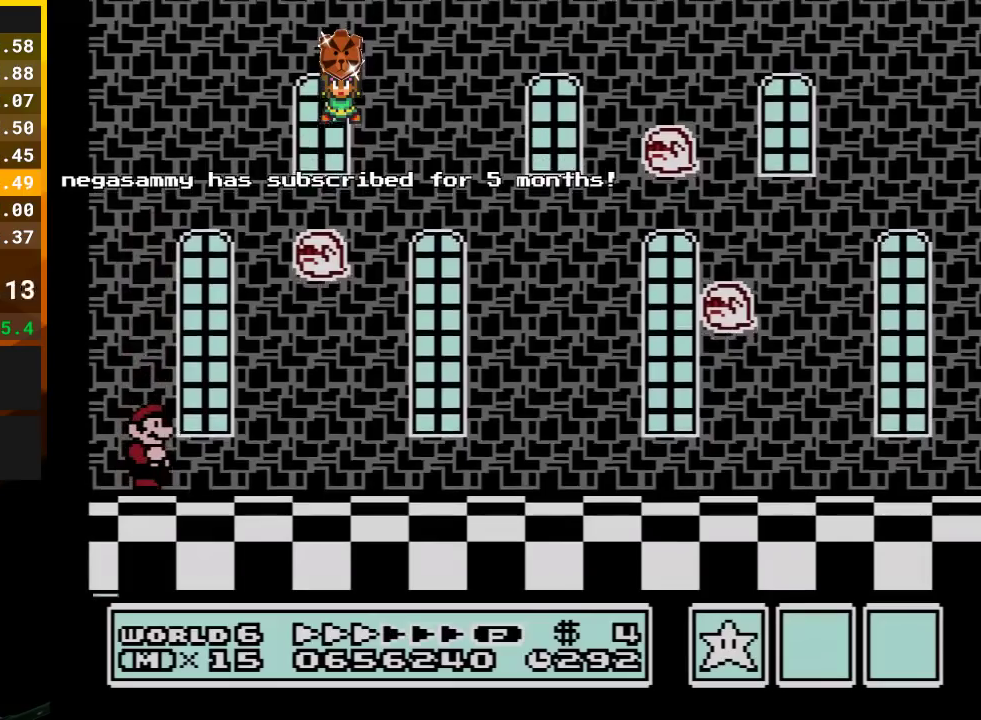
{"buttons": ["B"], "events": []}
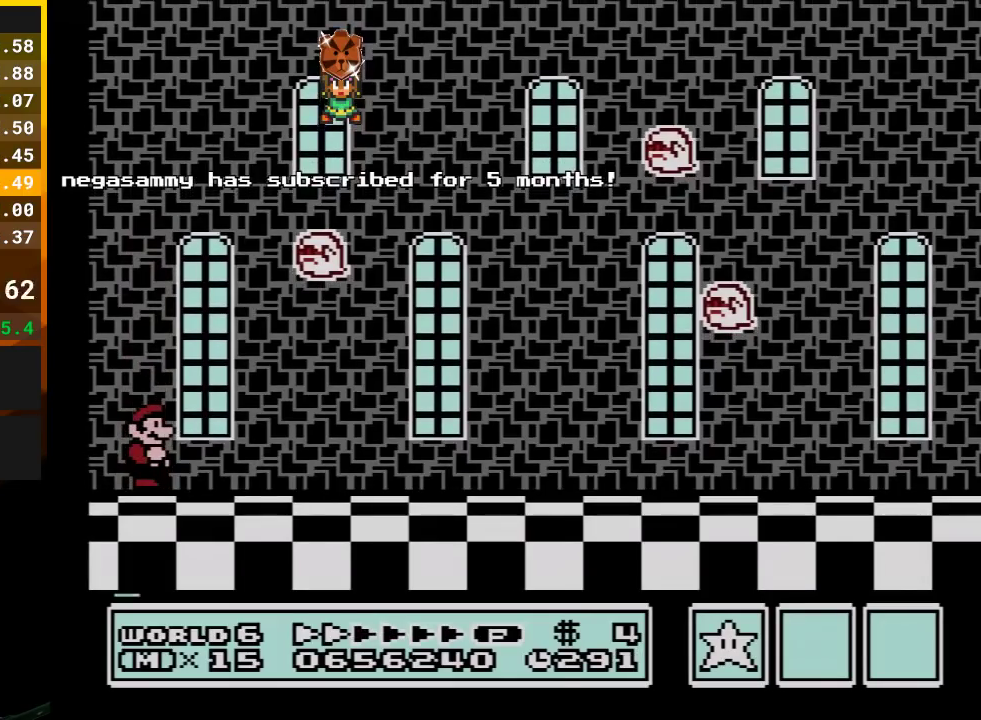
{"buttons": ["B"], "events": []}
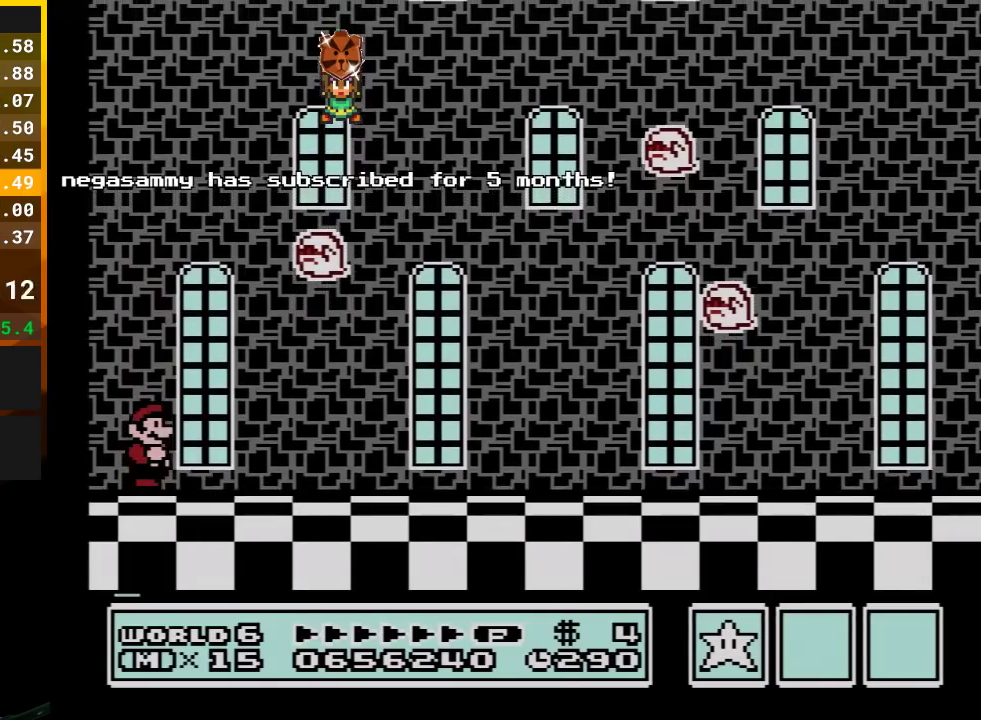
{"buttons": ["B"], "events": []}
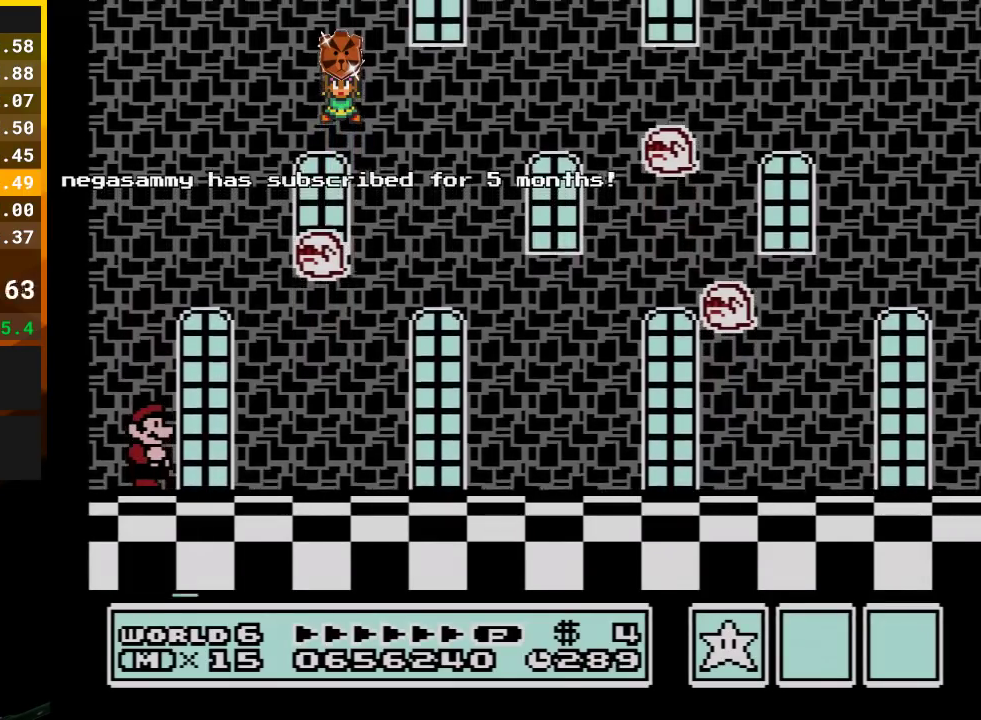
{"buttons": ["B"], "events": []}
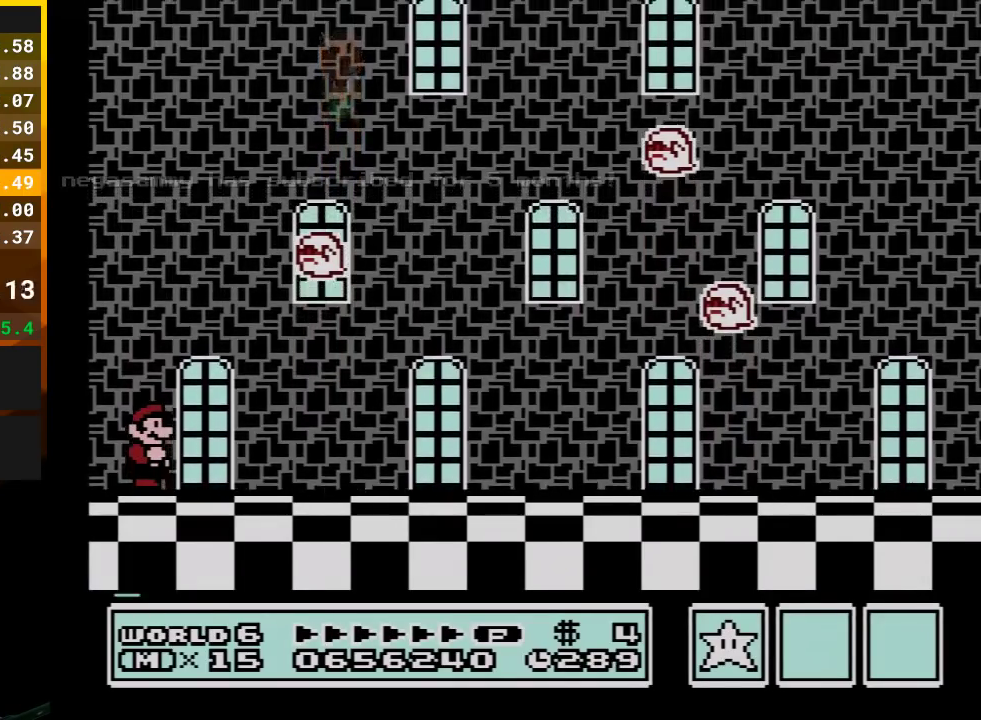
{"buttons": ["B"], "events": []}
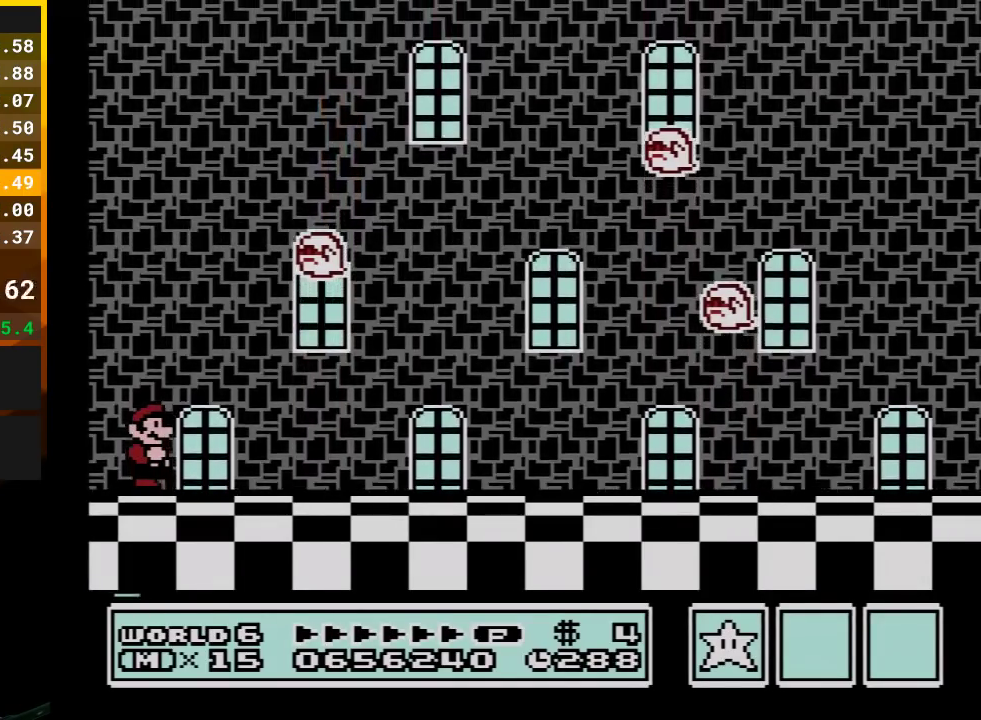
{"buttons": ["B"], "events": []}
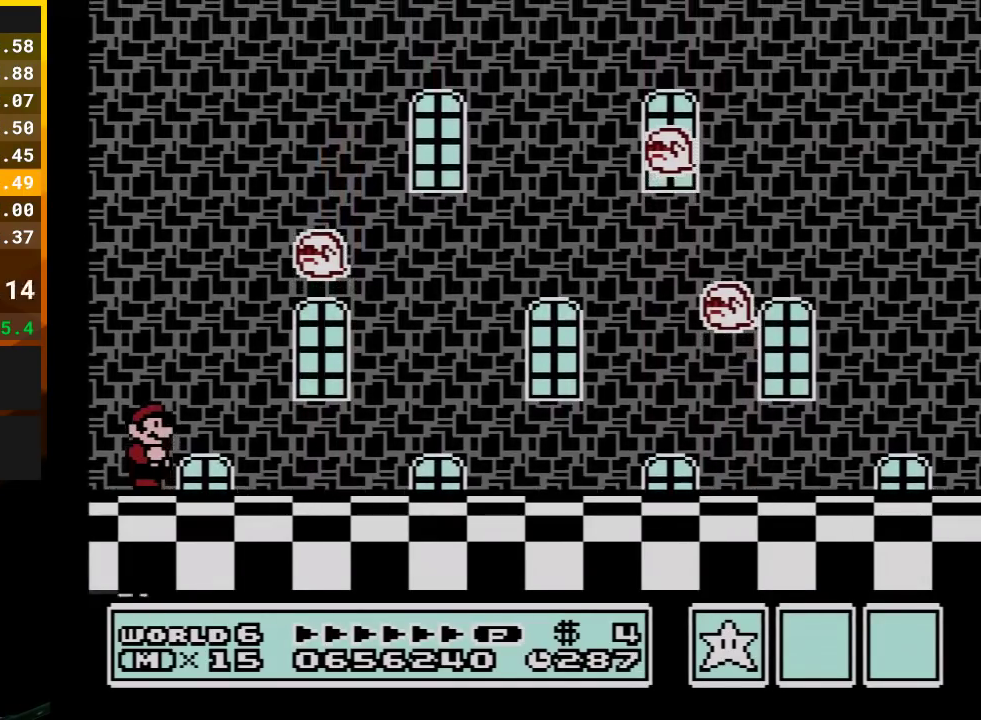
{"buttons": ["B"], "events": []}
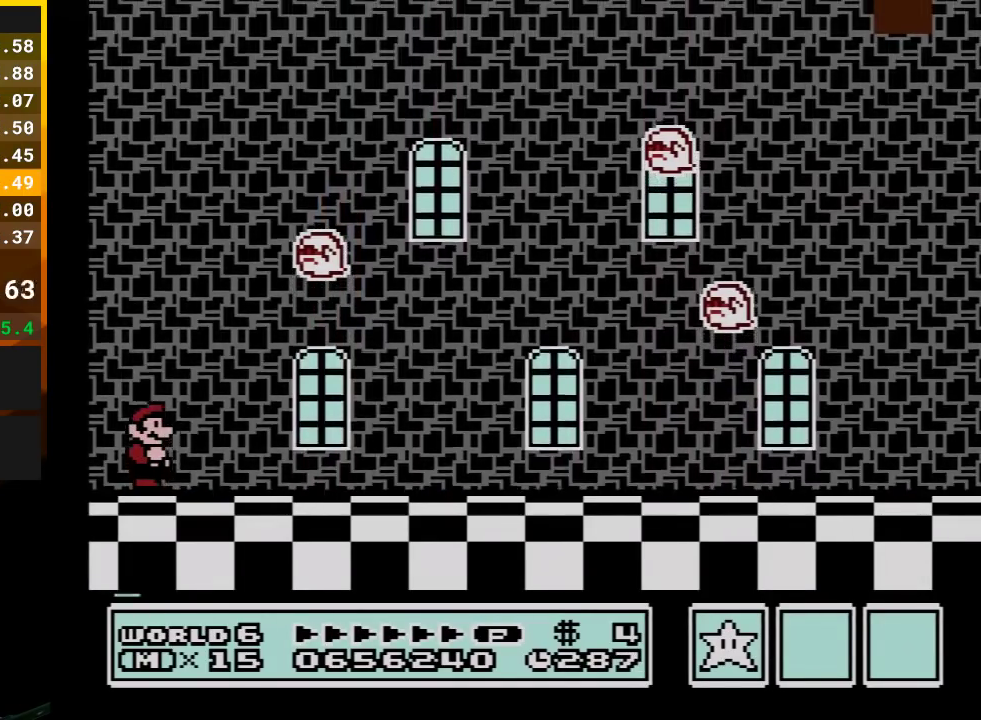
{"buttons": ["B"], "events": []}
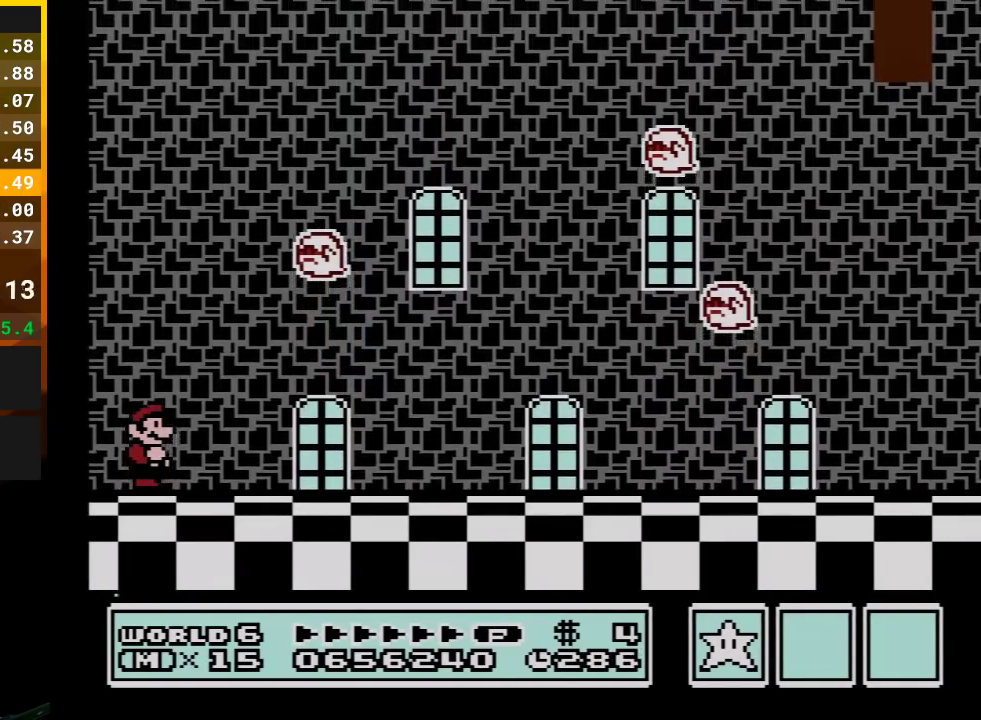
{"buttons": ["B"], "events": []}